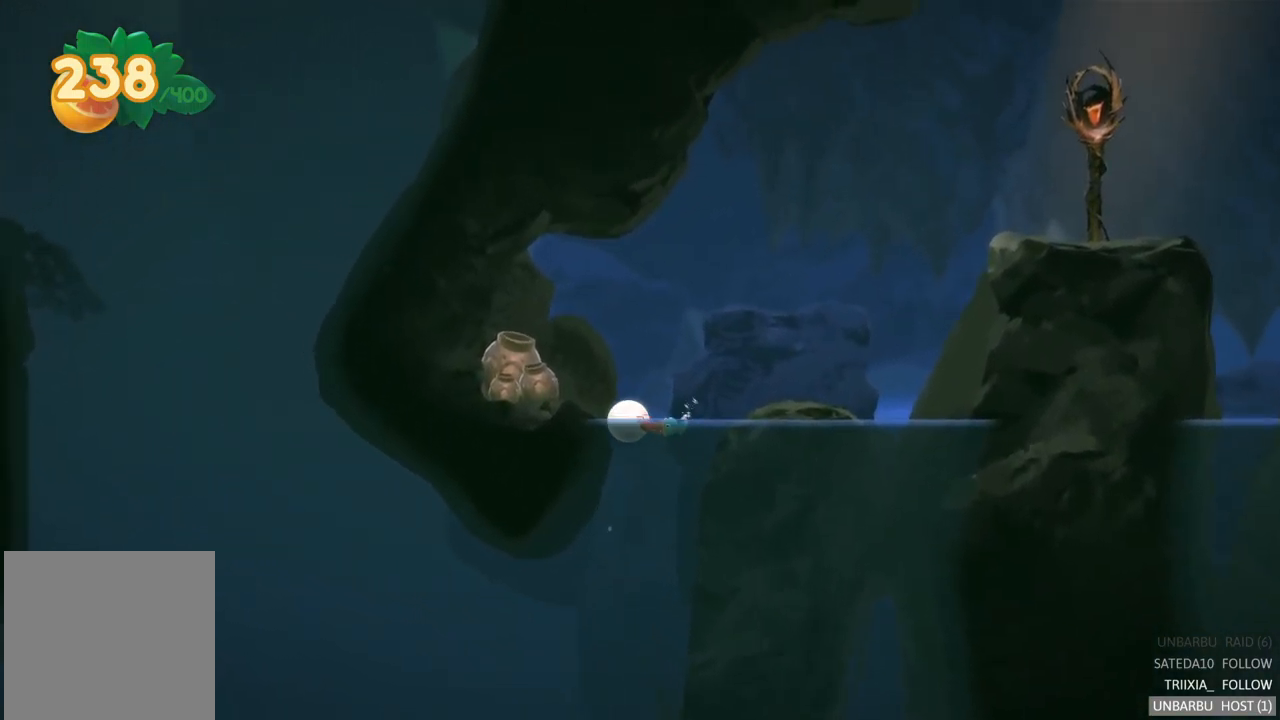
Gameplay with a controller (Xbox layout); each line is a JSON object with the inputs held at the frame after it. "events" lists button and stick changes between this image and that frame as [ms after this image, input, new state], when the widget could be followed in between. Not read: L3 R3.
{"buttons": ["A"], "left_stick": "left", "right_stick": "center", "events": [[499, "A", "down"]]}
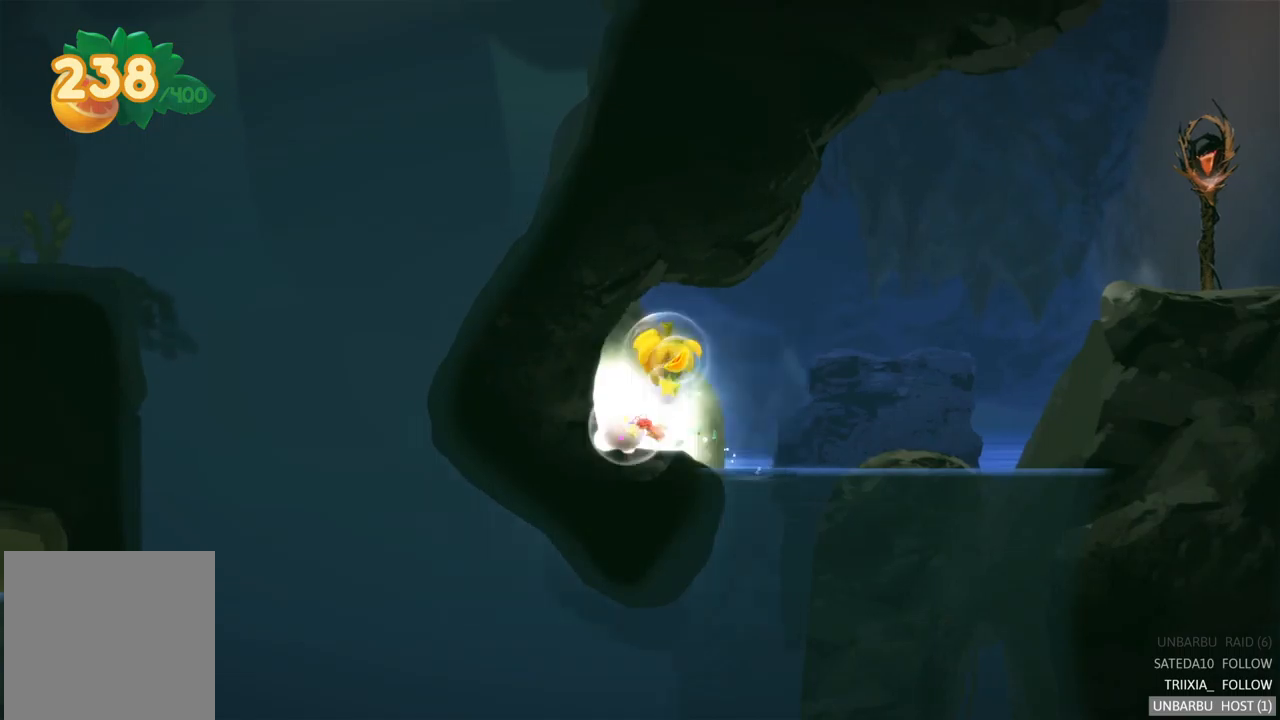
{"buttons": [], "left_stick": "right", "right_stick": "center", "events": [[150, "A", "up"], [150, "left_stick", "center"], [350, "left_stick", "right"]]}
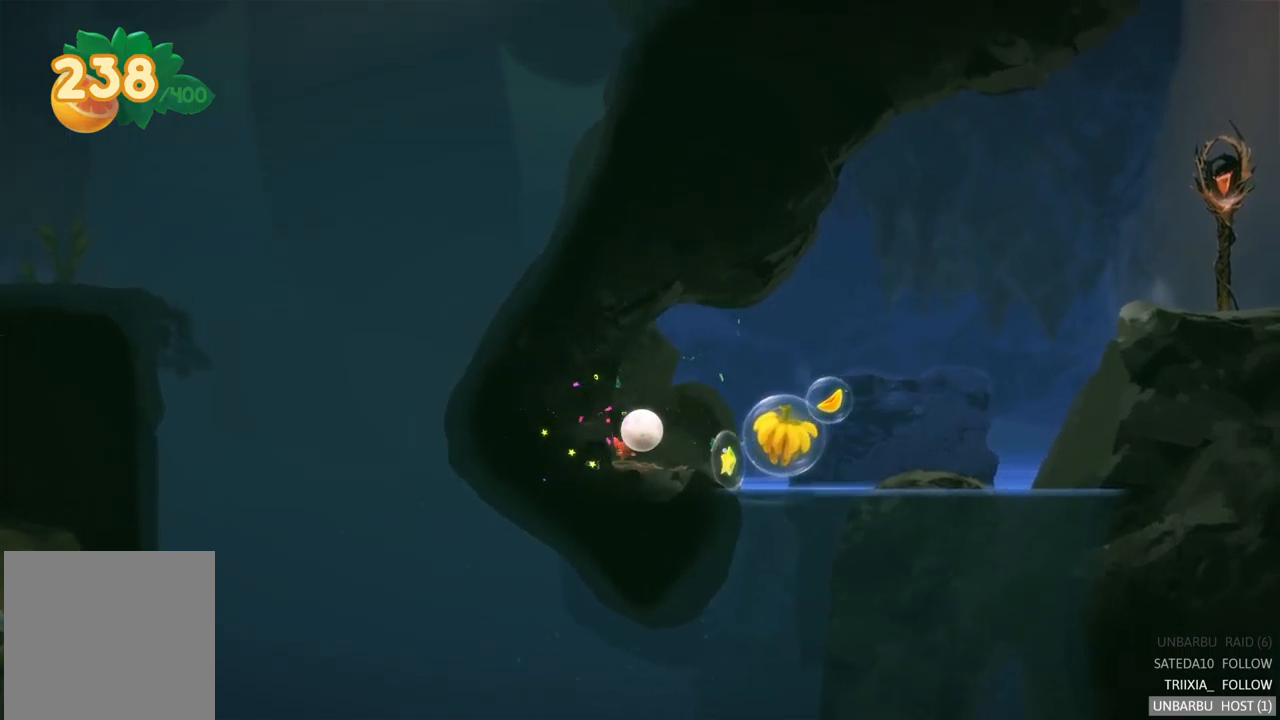
{"buttons": [], "left_stick": "right", "right_stick": "center", "events": []}
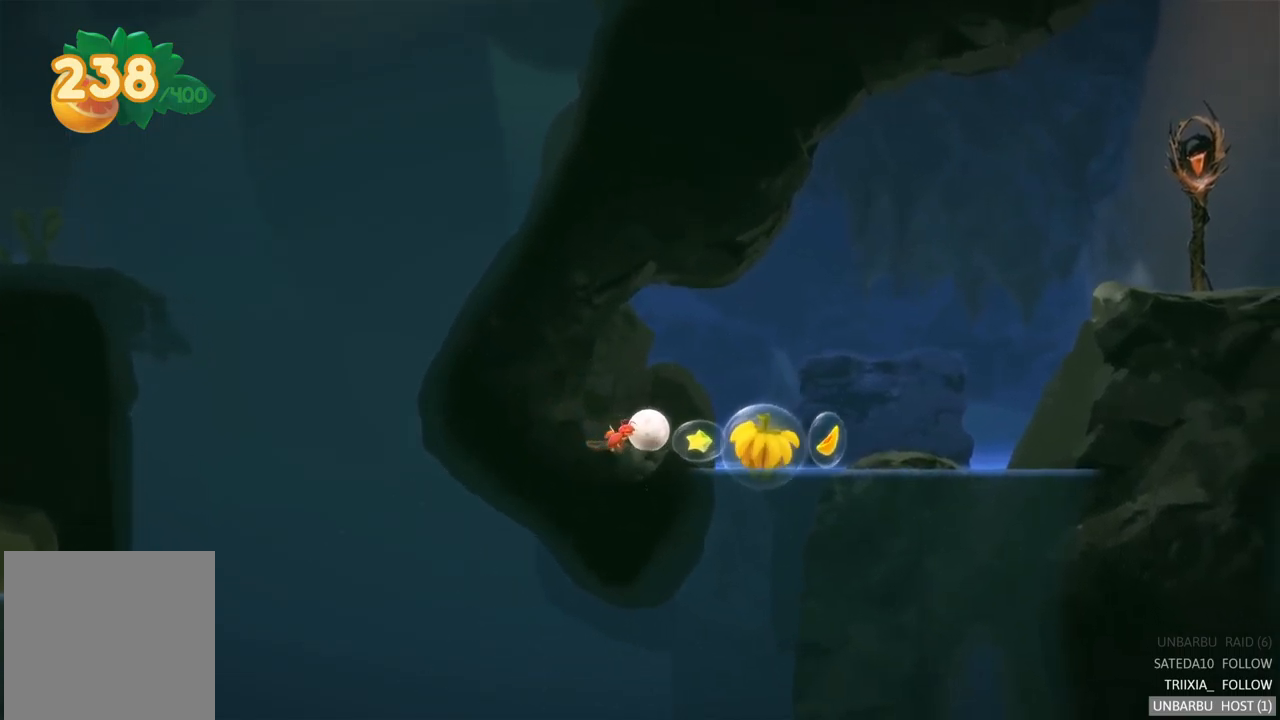
{"buttons": [], "left_stick": "right", "right_stick": "center", "events": []}
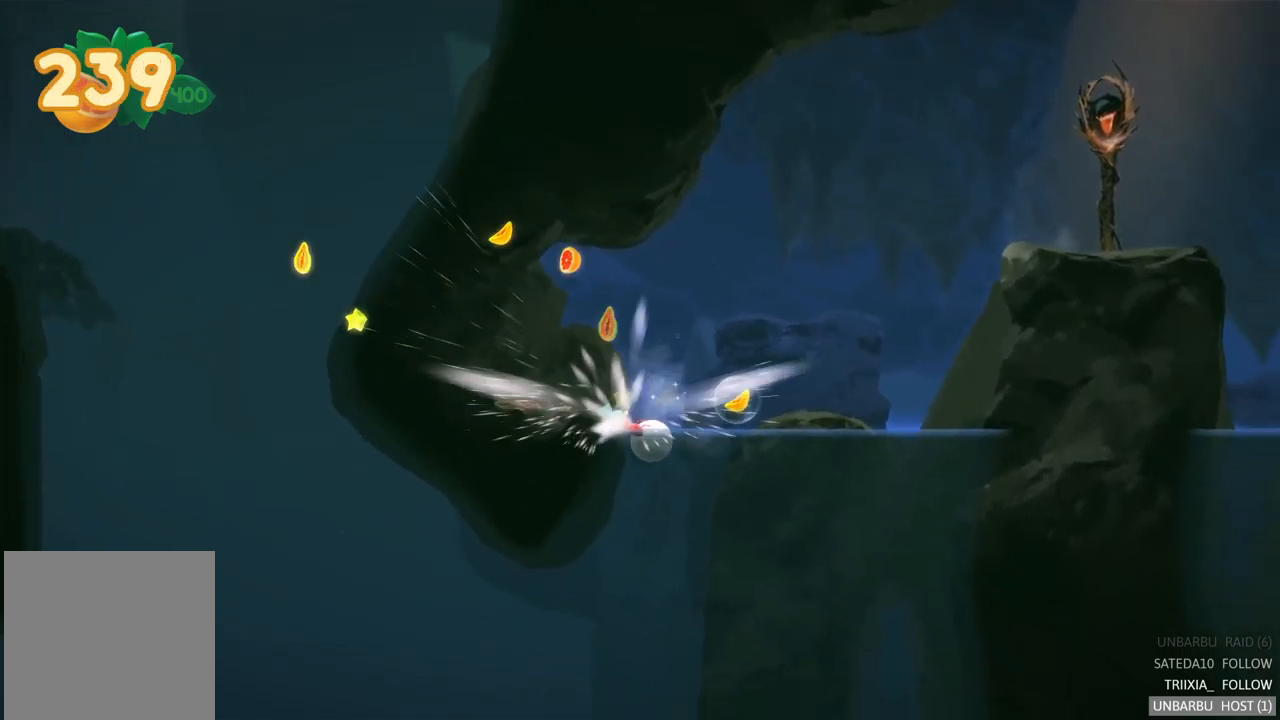
{"buttons": [], "left_stick": "right", "right_stick": "center", "events": []}
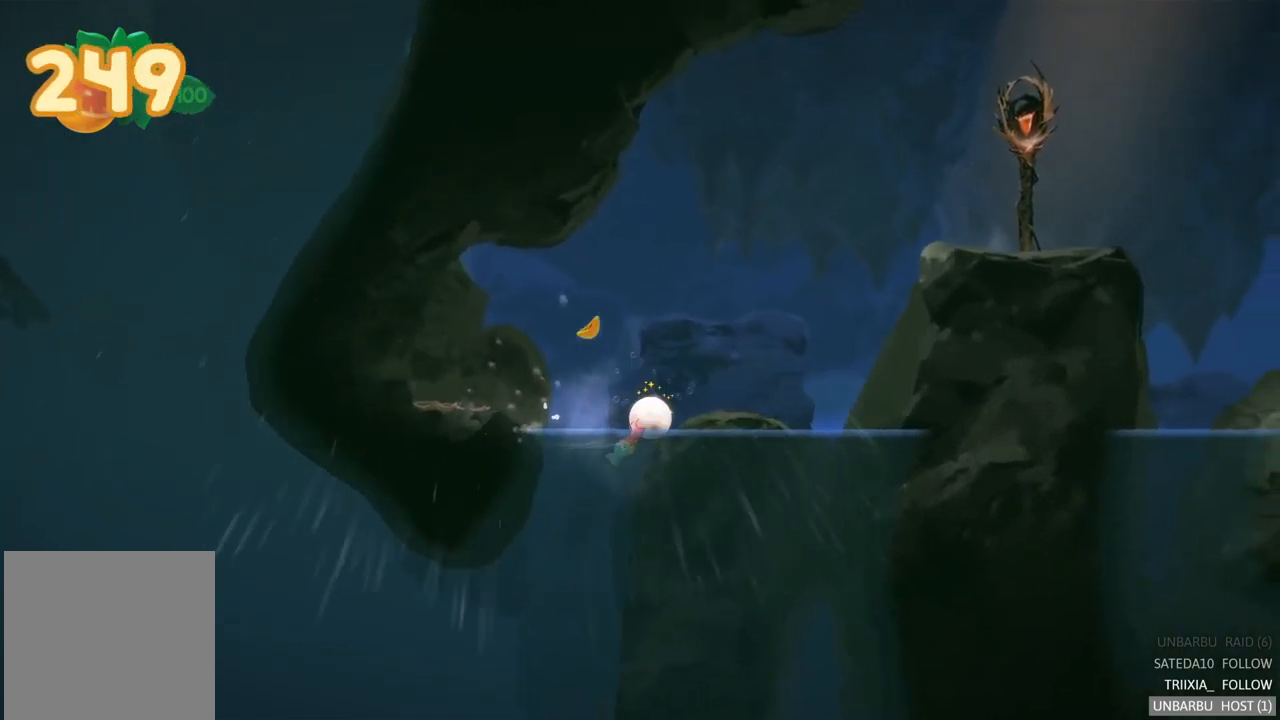
{"buttons": [], "left_stick": "right", "right_stick": "center", "events": []}
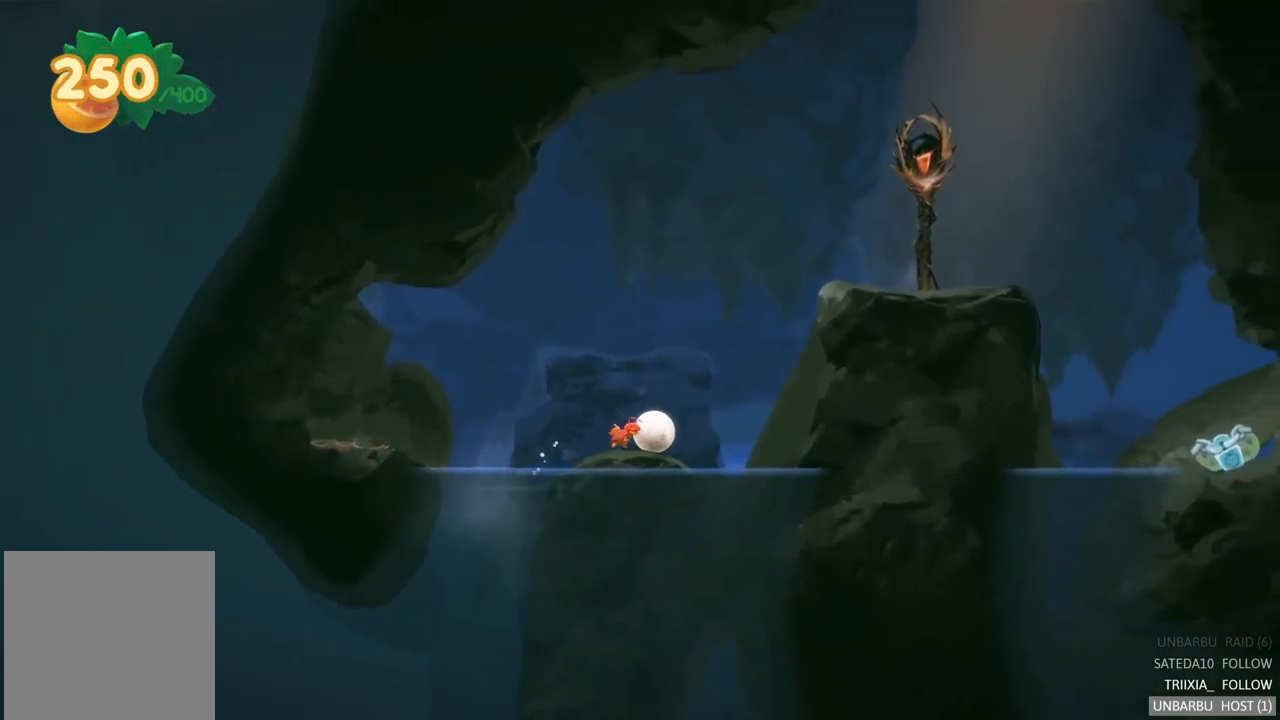
{"buttons": [], "left_stick": "right", "right_stick": "center", "events": []}
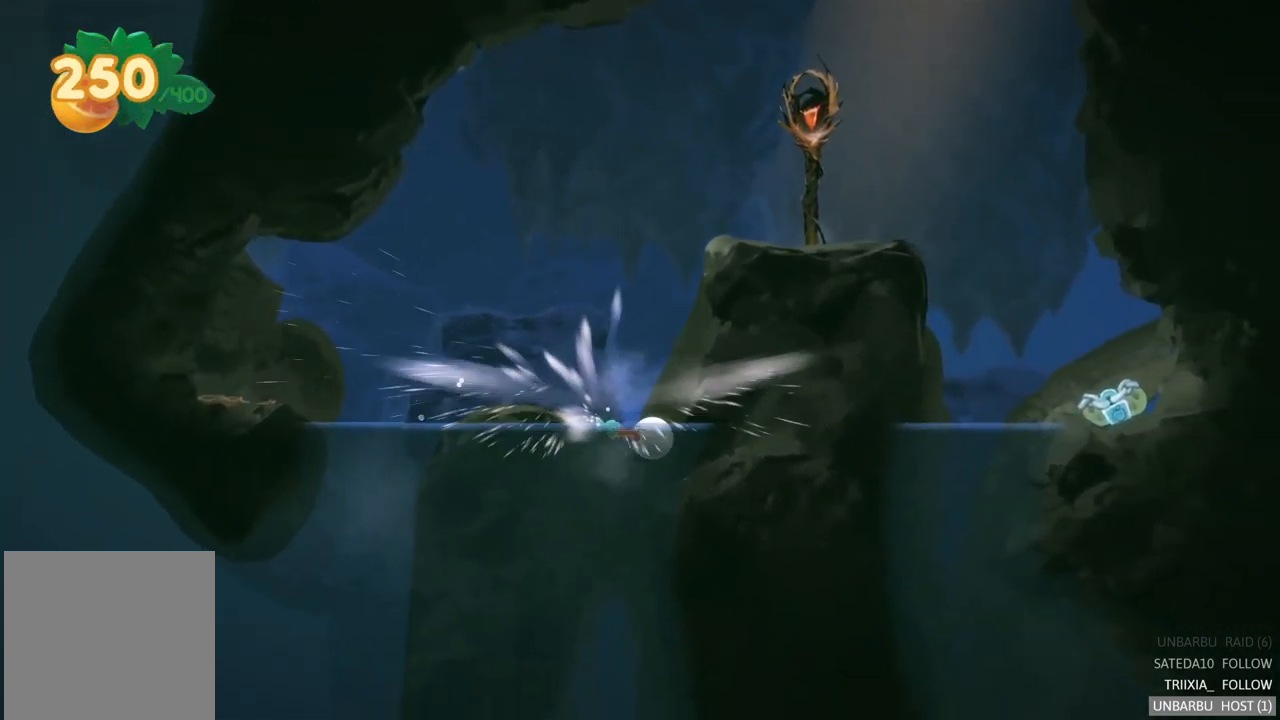
{"buttons": [], "left_stick": "right", "right_stick": "center", "events": []}
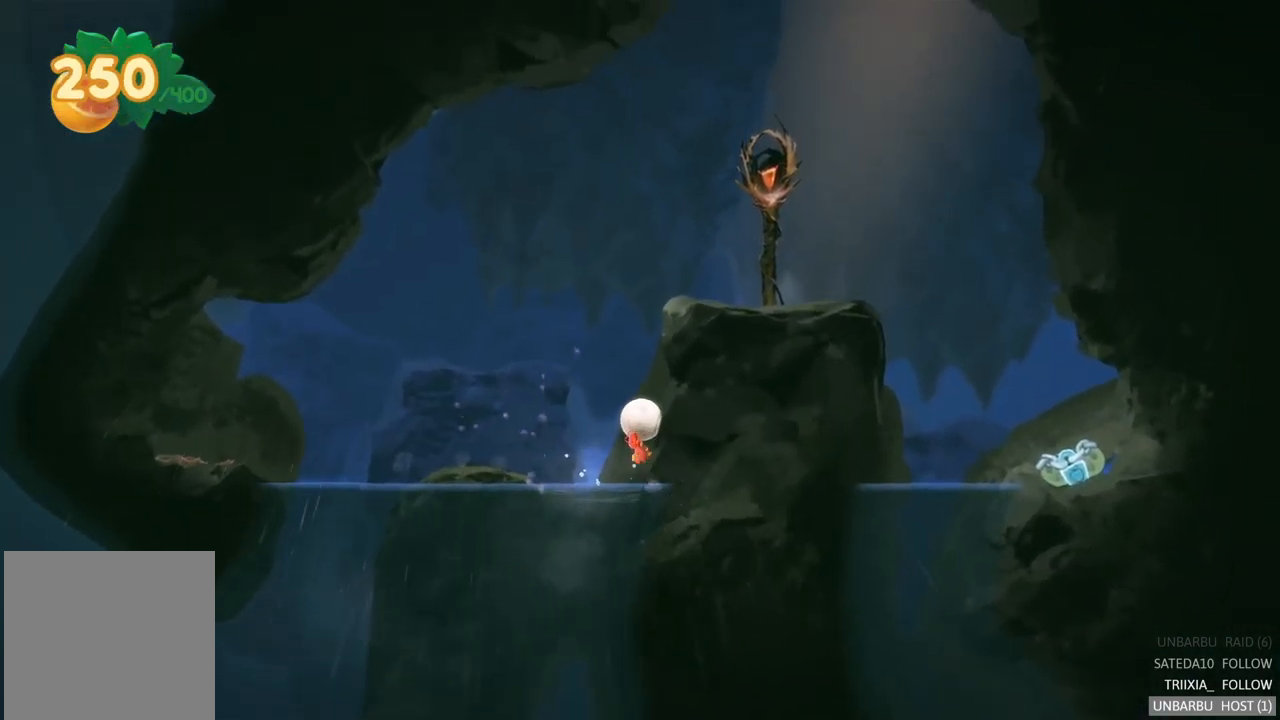
{"buttons": ["A"], "left_stick": "down-left", "right_stick": "center", "events": [[417, "left_stick", "center"], [483, "A", "down"], [500, "left_stick", "down-left"]]}
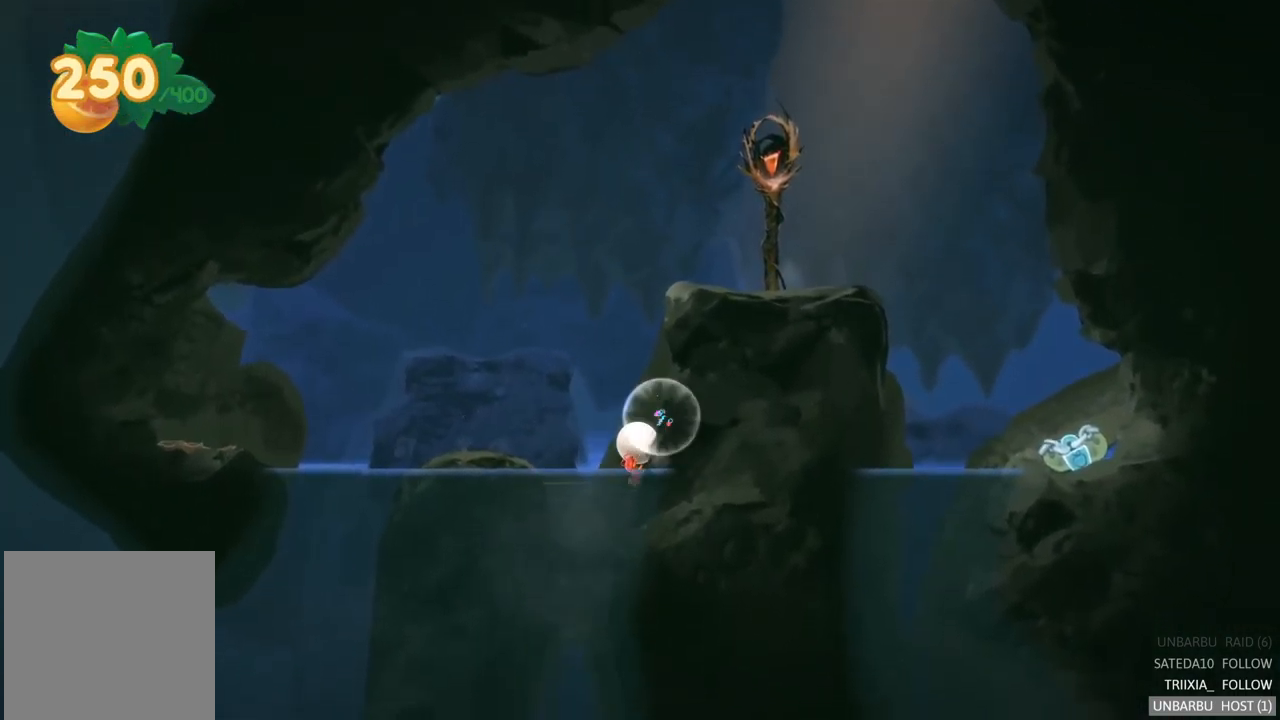
{"buttons": ["A"], "left_stick": "down-right", "right_stick": "center", "events": [[150, "A", "up"], [217, "A", "down"], [300, "left_stick", "down"], [333, "A", "up"], [400, "A", "down"], [400, "left_stick", "down-right"]]}
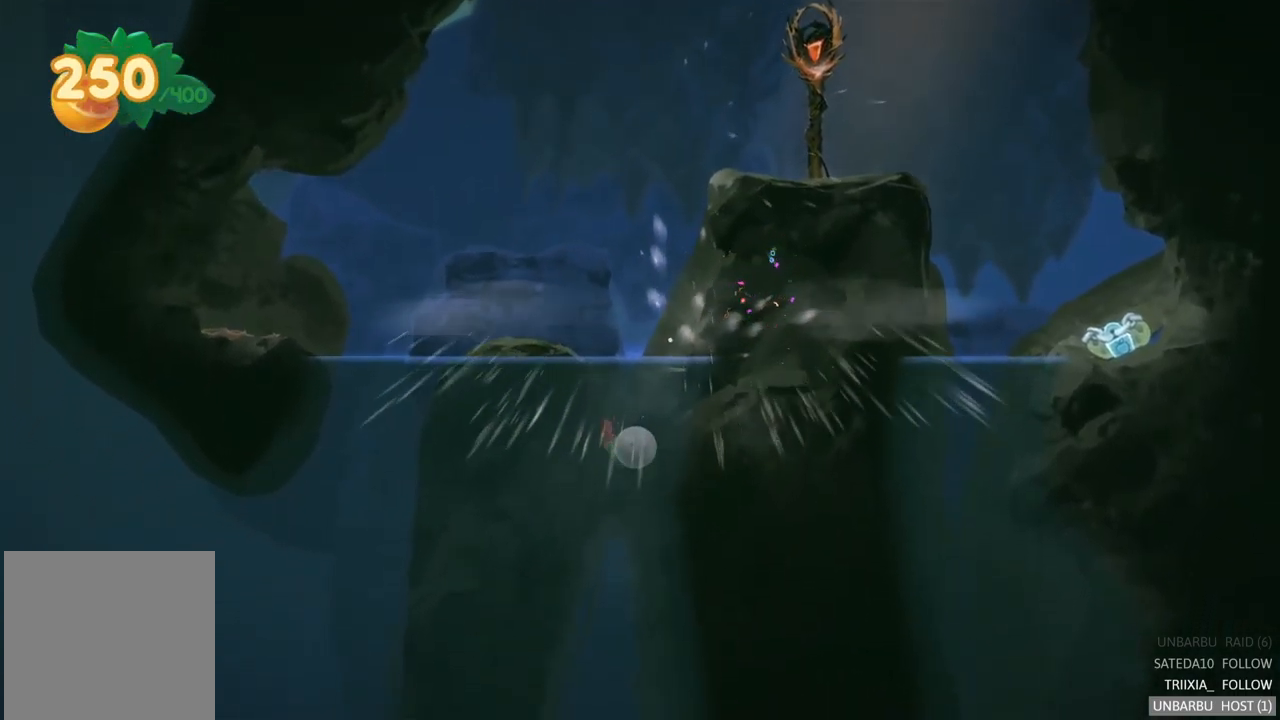
{"buttons": ["A"], "left_stick": "down-right", "right_stick": "center", "events": [[33, "A", "up"], [83, "A", "down"], [217, "A", "up"], [267, "A", "down"], [383, "A", "up"], [467, "A", "down"]]}
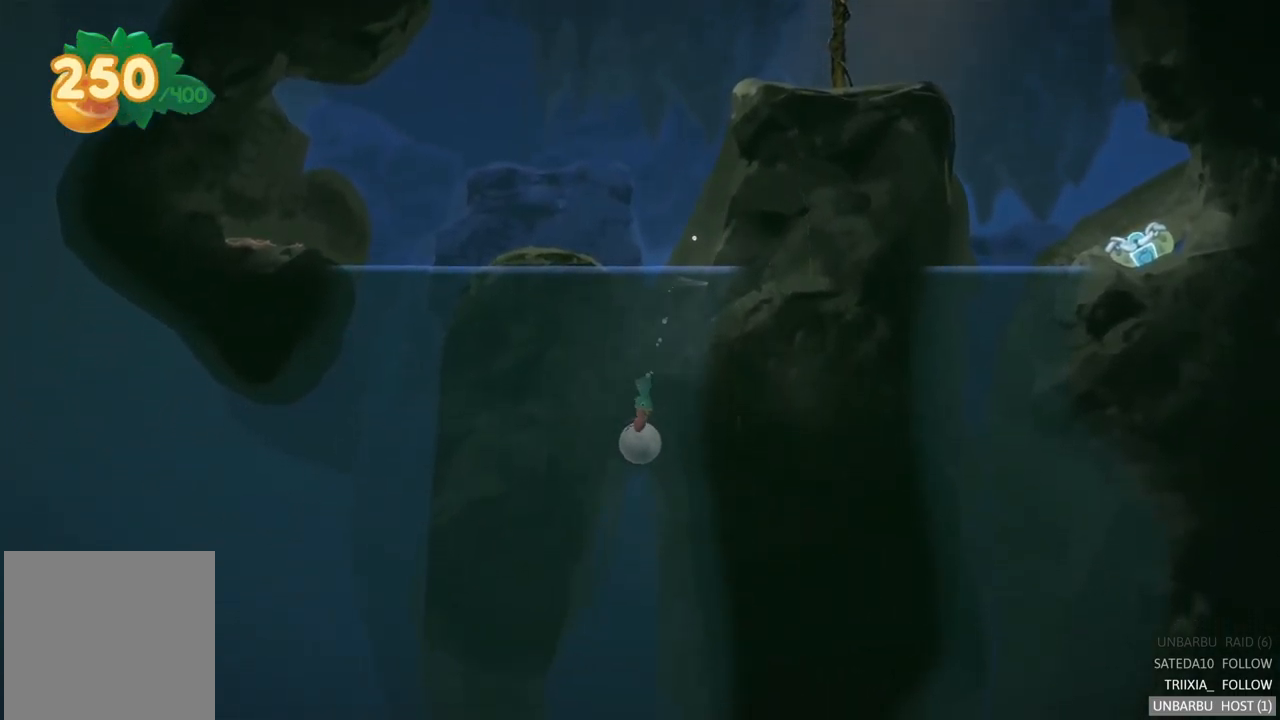
{"buttons": [], "left_stick": "down-right", "right_stick": "center", "events": [[84, "A", "up"], [150, "A", "down"], [267, "A", "up"], [334, "A", "down"], [450, "A", "up"]]}
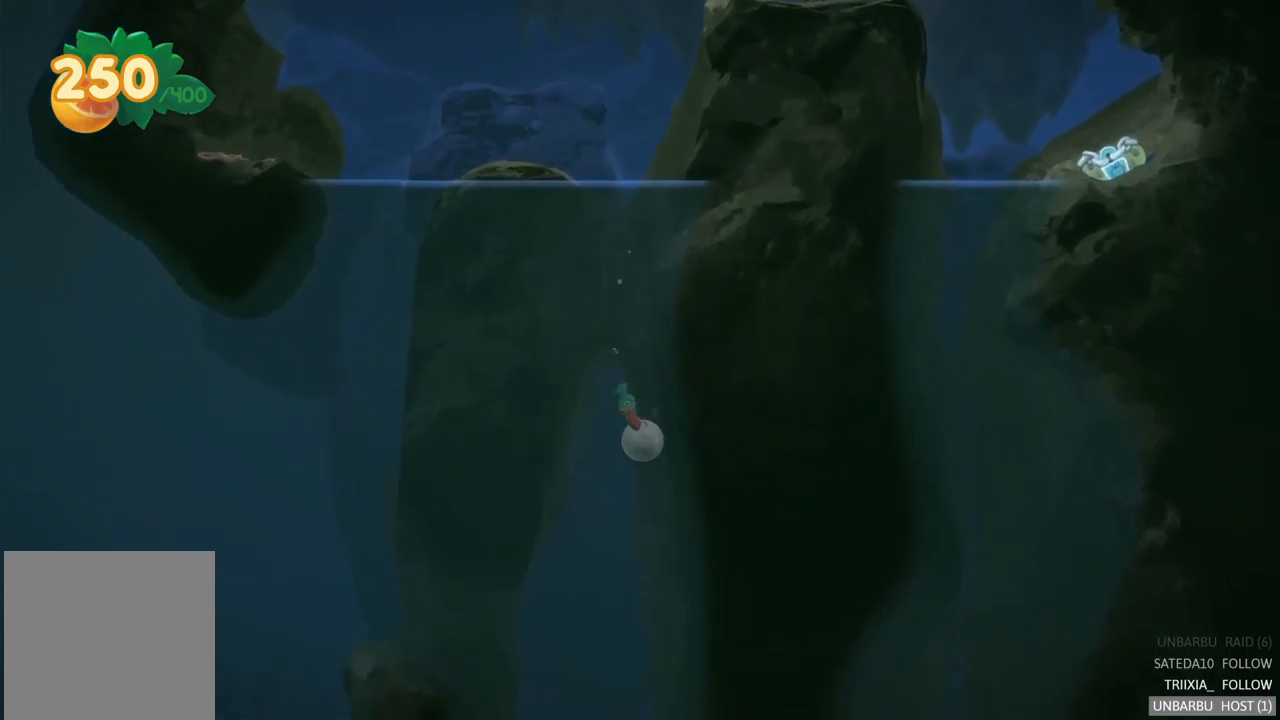
{"buttons": ["A"], "left_stick": "down", "right_stick": "center", "events": [[17, "A", "down"], [84, "left_stick", "down-left"], [134, "A", "up"], [217, "A", "down"], [317, "left_stick", "down"], [334, "A", "up"], [417, "A", "down"]]}
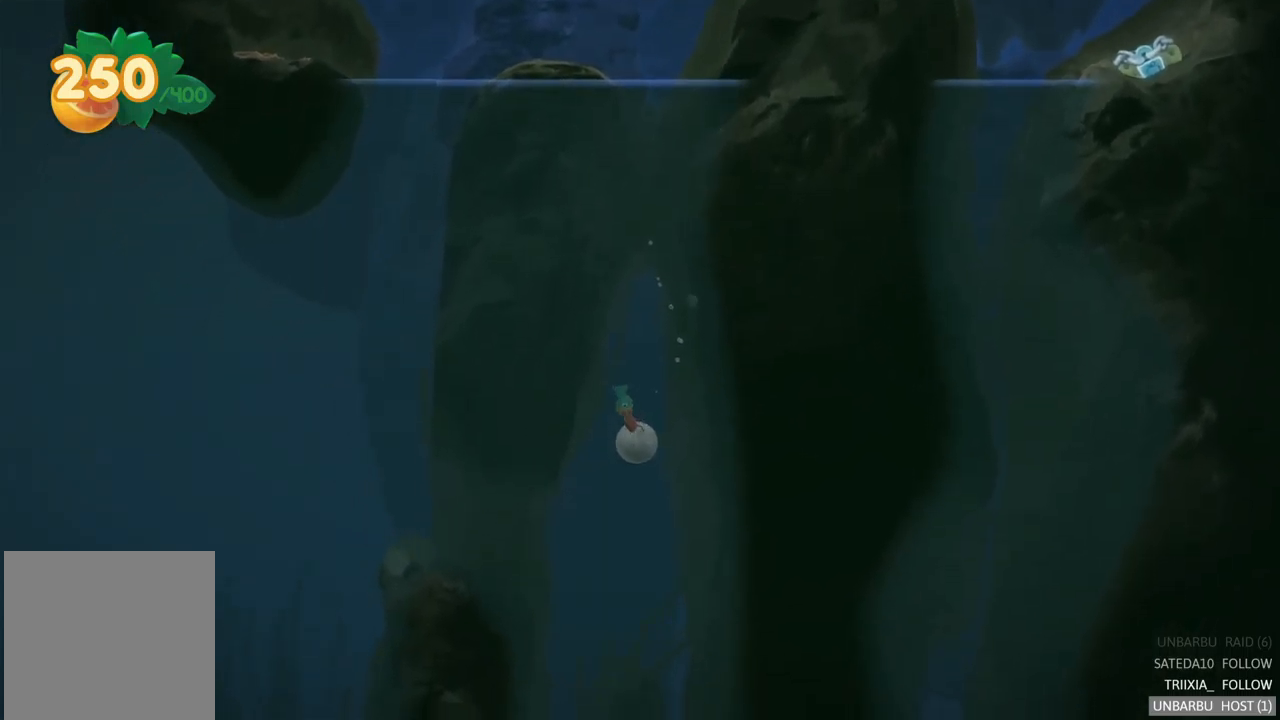
{"buttons": ["A"], "left_stick": "down", "right_stick": "center", "events": [[17, "A", "up"], [100, "A", "down"], [200, "A", "up"], [284, "A", "down"], [400, "A", "up"], [484, "A", "down"]]}
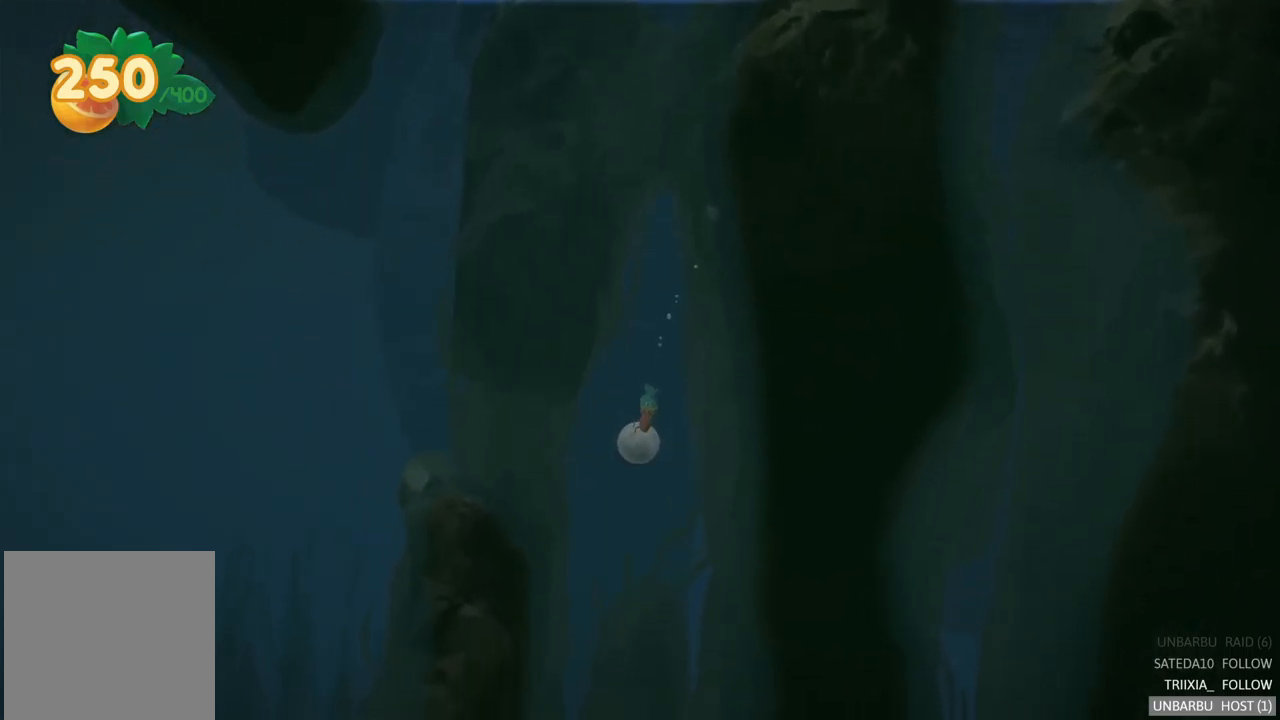
{"buttons": [], "left_stick": "down", "right_stick": "center", "events": [[84, "A", "up"], [150, "A", "down"], [250, "A", "up"], [334, "A", "down"], [434, "A", "up"]]}
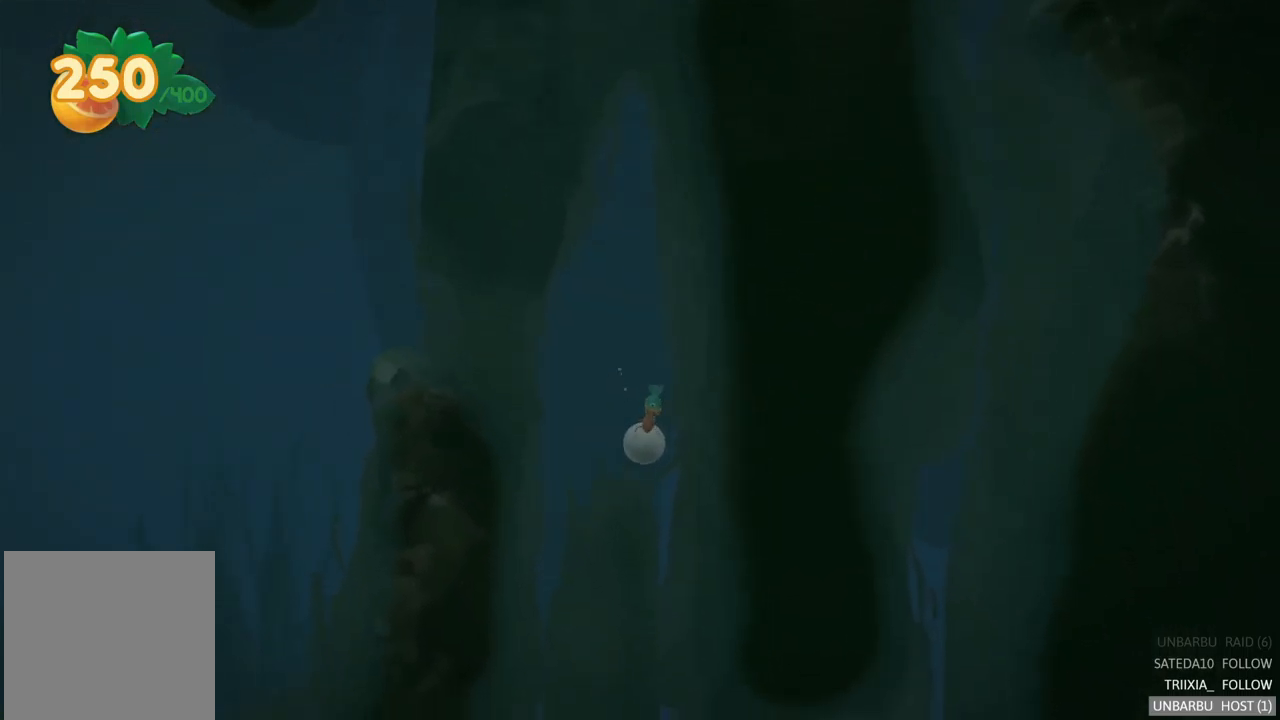
{"buttons": [], "left_stick": "down", "right_stick": "center", "events": [[17, "A", "down"], [117, "A", "up"], [200, "A", "down"], [317, "A", "up"], [400, "A", "down"], [500, "A", "up"]]}
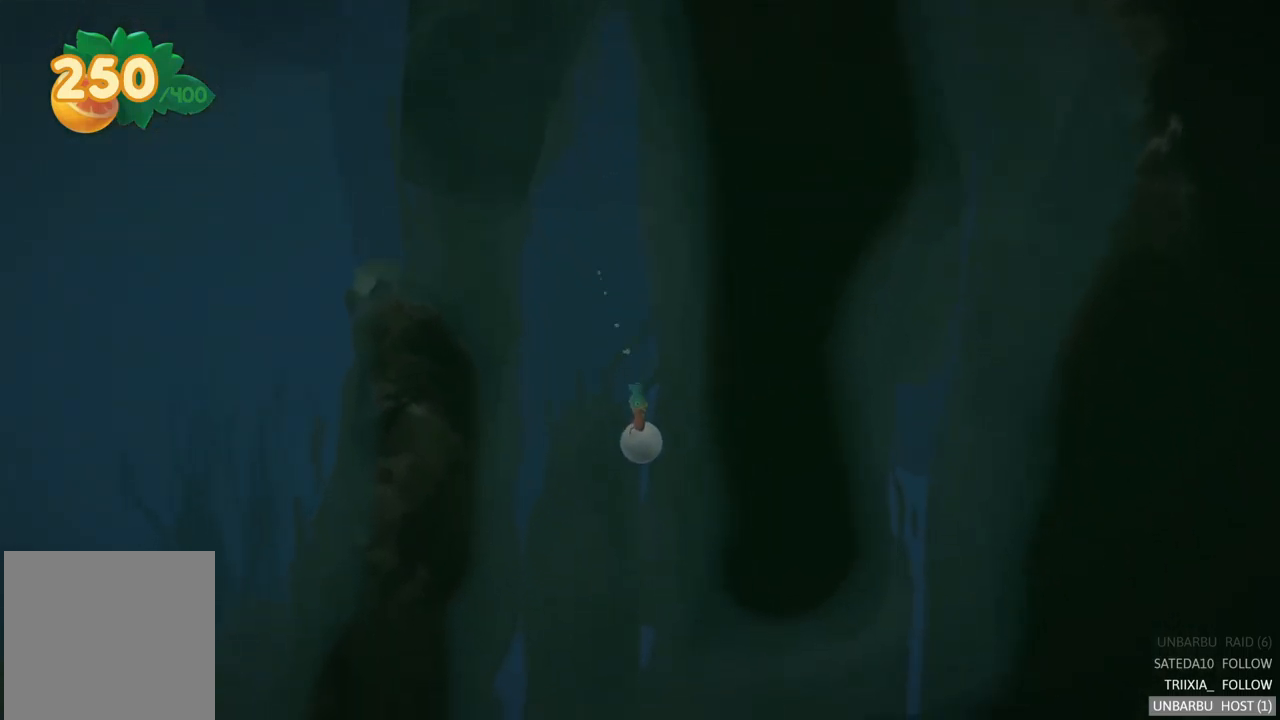
{"buttons": ["A"], "left_stick": "down", "right_stick": "center", "events": [[100, "A", "down"], [200, "A", "up"], [300, "A", "down"], [384, "A", "up"], [484, "A", "down"]]}
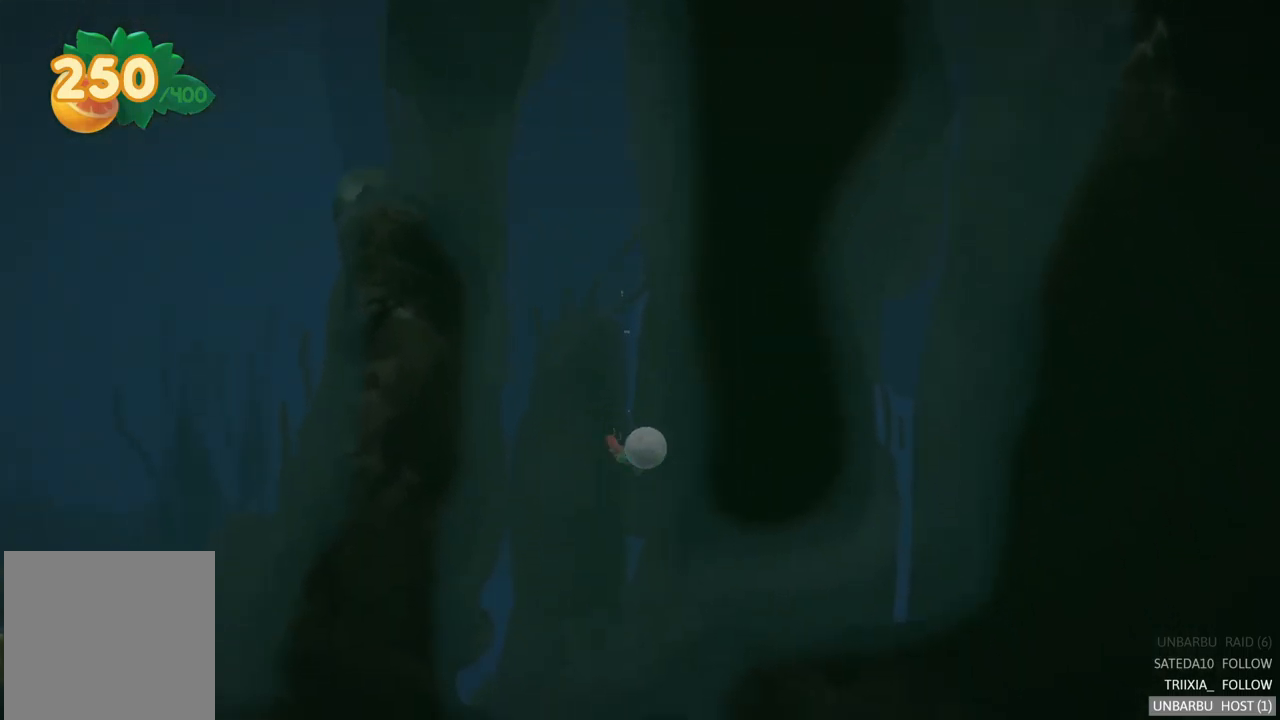
{"buttons": [], "left_stick": "down-right", "right_stick": "center", "events": [[84, "A", "up"], [117, "A", "down"], [234, "A", "up"], [317, "A", "down"], [400, "left_stick", "down-right"], [450, "A", "up"]]}
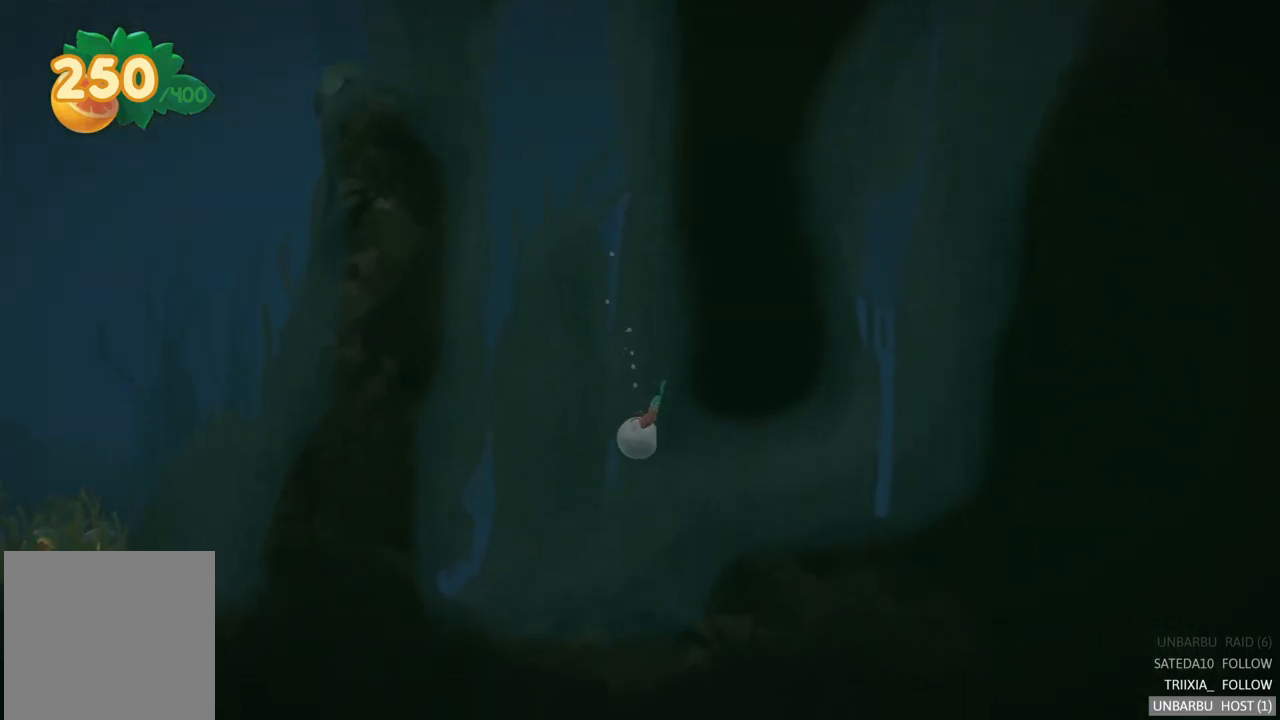
{"buttons": ["A"], "left_stick": "down-left", "right_stick": "center", "events": [[34, "A", "down"], [150, "A", "up"], [250, "A", "down"], [284, "left_stick", "down-left"], [334, "A", "up"], [434, "A", "down"]]}
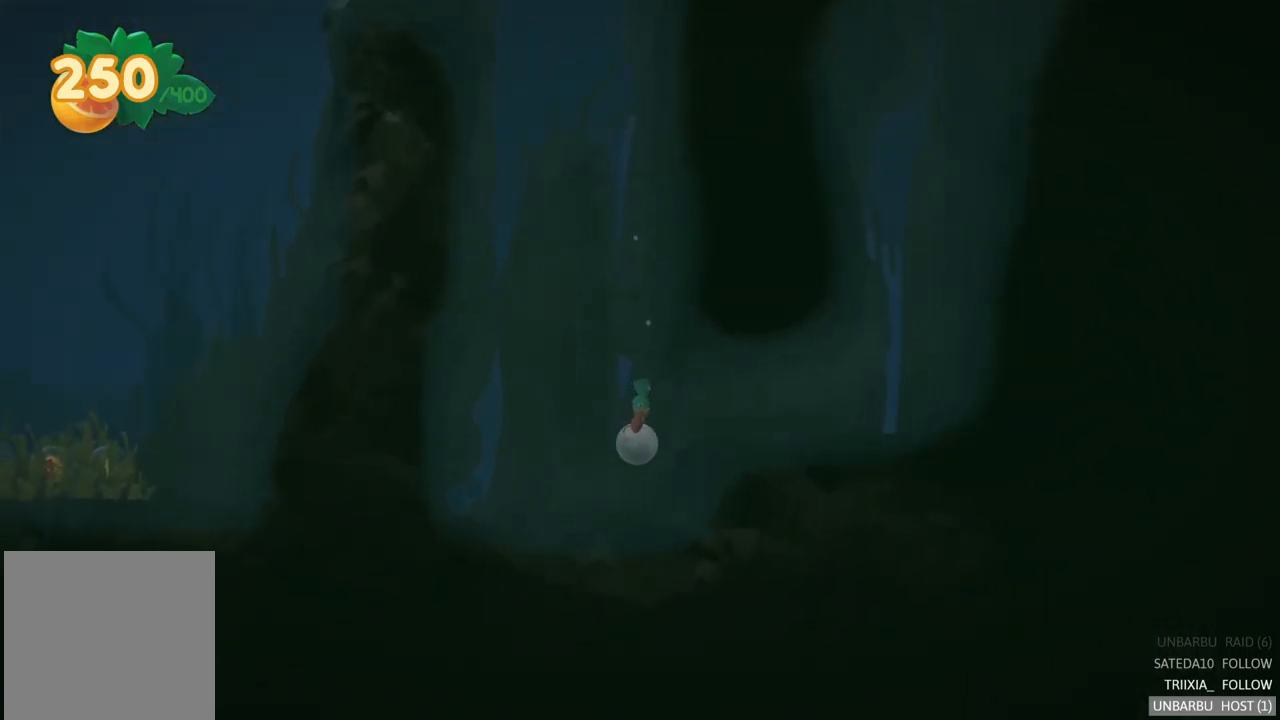
{"buttons": [], "left_stick": "left", "right_stick": "center", "events": [[50, "A", "up"], [134, "A", "down"], [217, "left_stick", "left"], [250, "A", "up"], [334, "A", "down"], [450, "A", "up"]]}
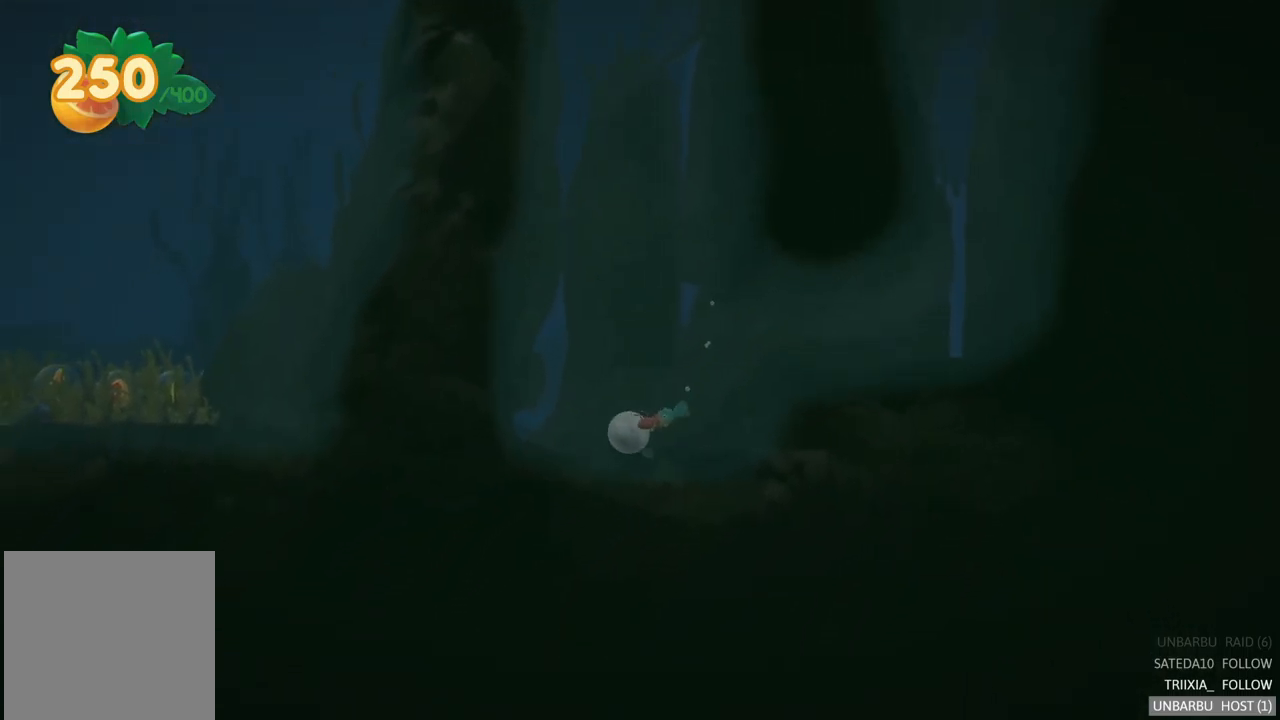
{"buttons": ["A"], "left_stick": "left", "right_stick": "center", "events": [[50, "A", "down"], [167, "A", "up"], [267, "A", "down"], [384, "A", "up"], [484, "A", "down"]]}
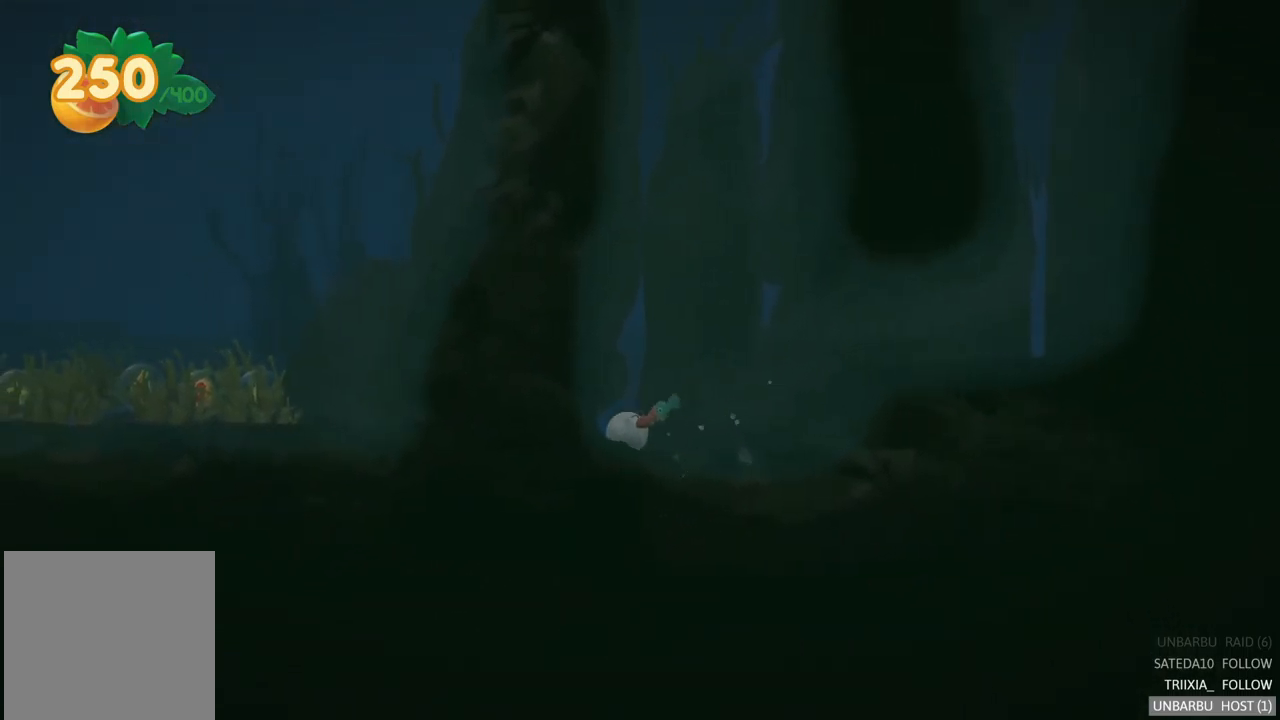
{"buttons": ["A"], "left_stick": "down", "right_stick": "center", "events": [[67, "left_stick", "down-left"], [101, "A", "up"], [201, "A", "down"], [317, "A", "up"], [401, "A", "down"], [467, "left_stick", "down"]]}
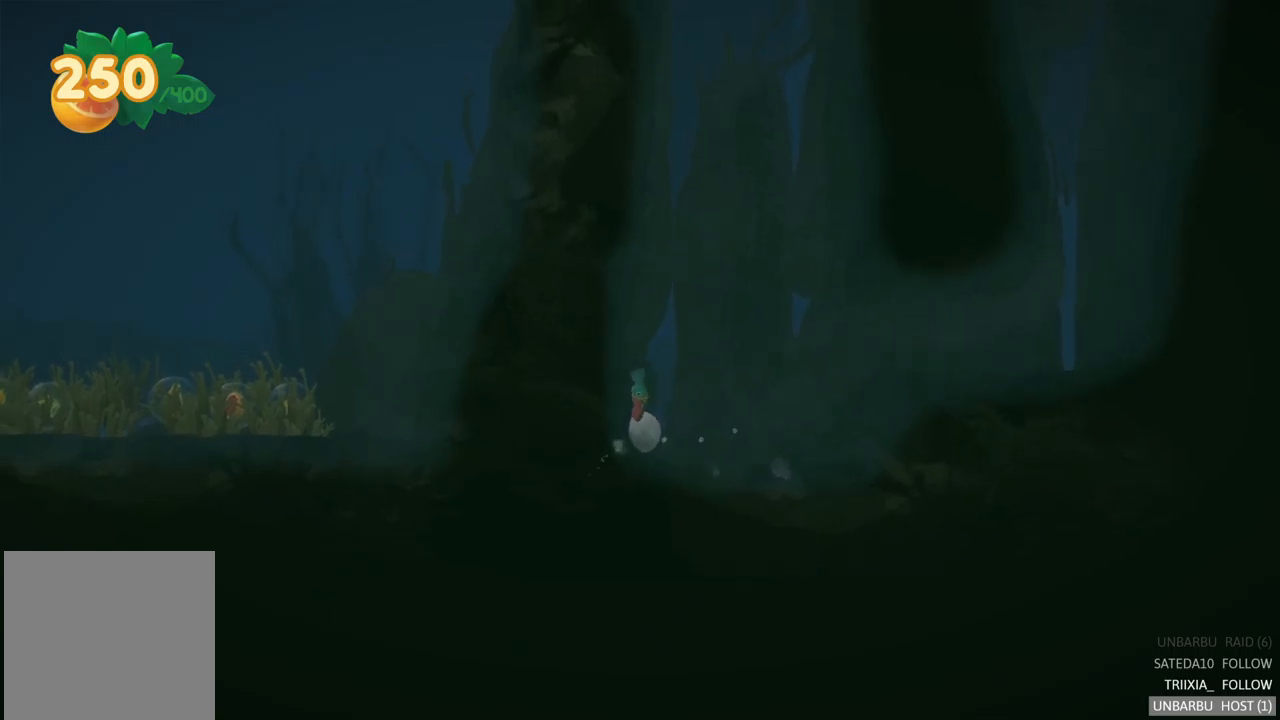
{"buttons": [], "left_stick": "down-right", "right_stick": "center", "events": [[67, "A", "up"], [150, "A", "down"], [150, "left_stick", "down-right"], [267, "A", "up"], [367, "A", "down"], [500, "A", "up"]]}
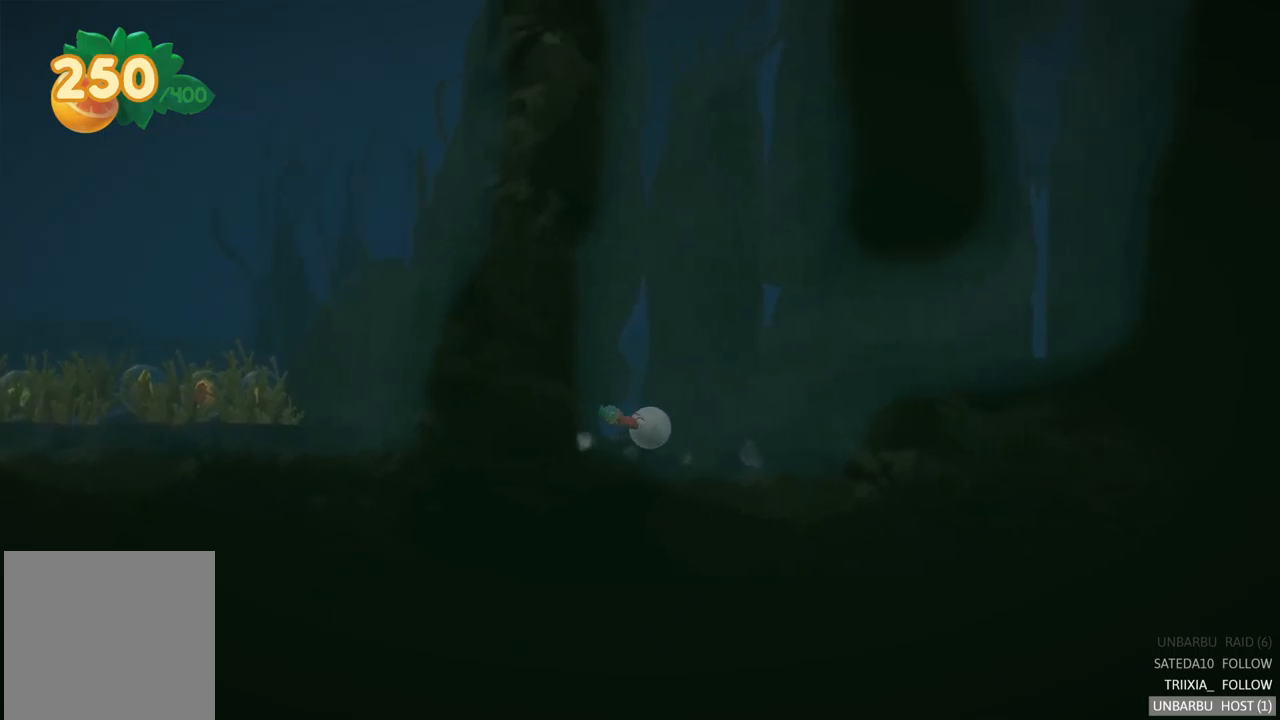
{"buttons": ["A"], "left_stick": "down-right", "right_stick": "center", "events": [[100, "A", "down"], [233, "A", "up"], [317, "A", "down"], [433, "A", "up"], [500, "A", "down"]]}
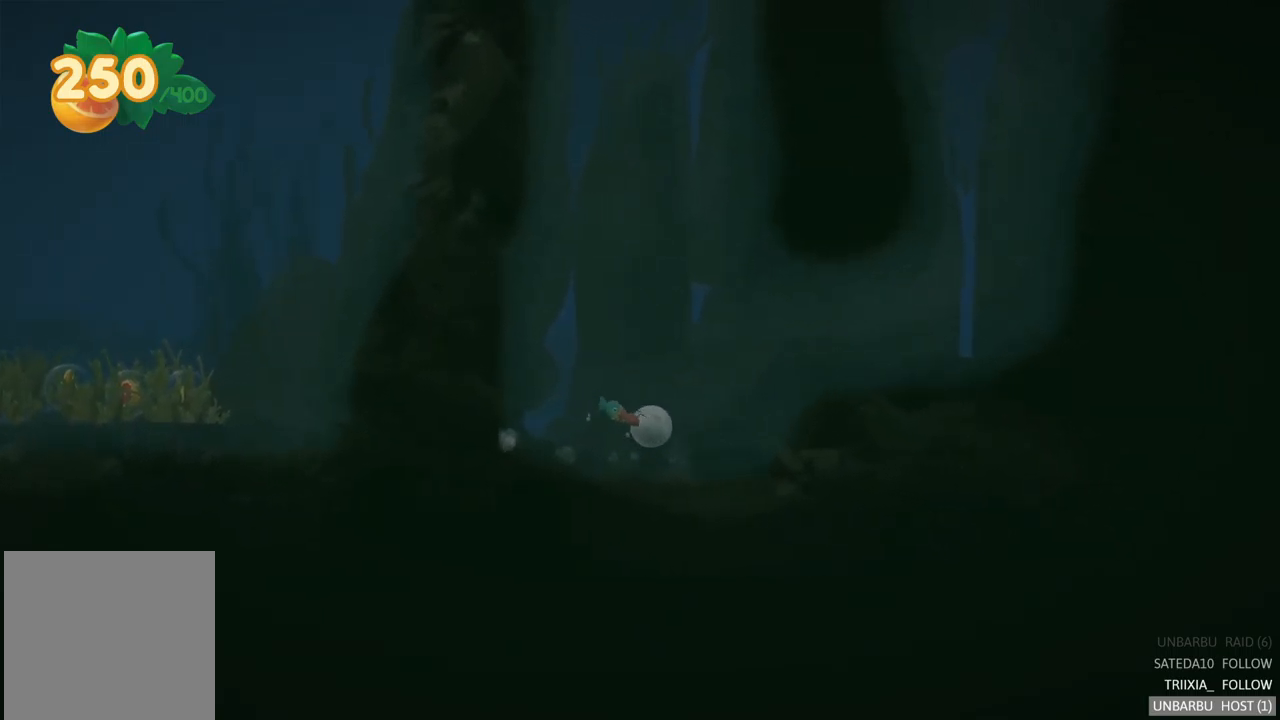
{"buttons": ["A"], "left_stick": "down-right", "right_stick": "center", "events": [[133, "A", "up"], [233, "A", "down"], [350, "A", "up"], [433, "A", "down"]]}
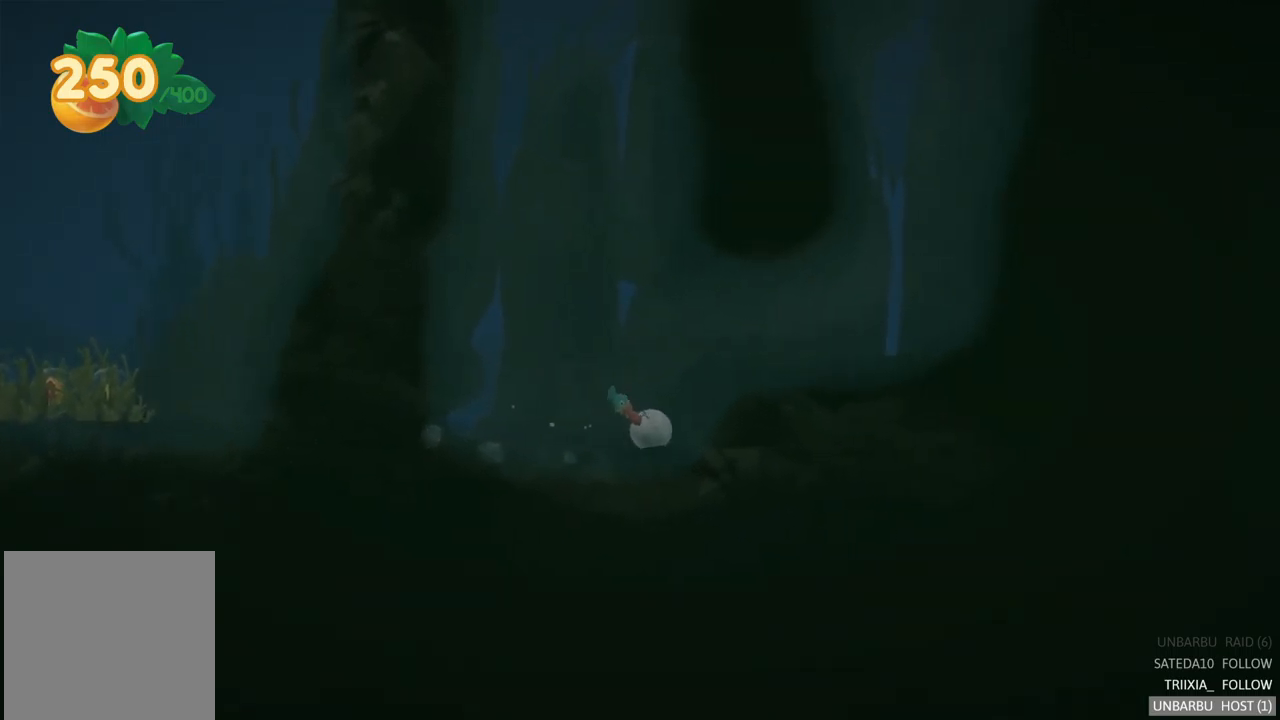
{"buttons": [], "left_stick": "down-right", "right_stick": "center", "events": [[50, "A", "up"], [150, "A", "down"], [267, "A", "up"], [367, "A", "down"], [467, "A", "up"]]}
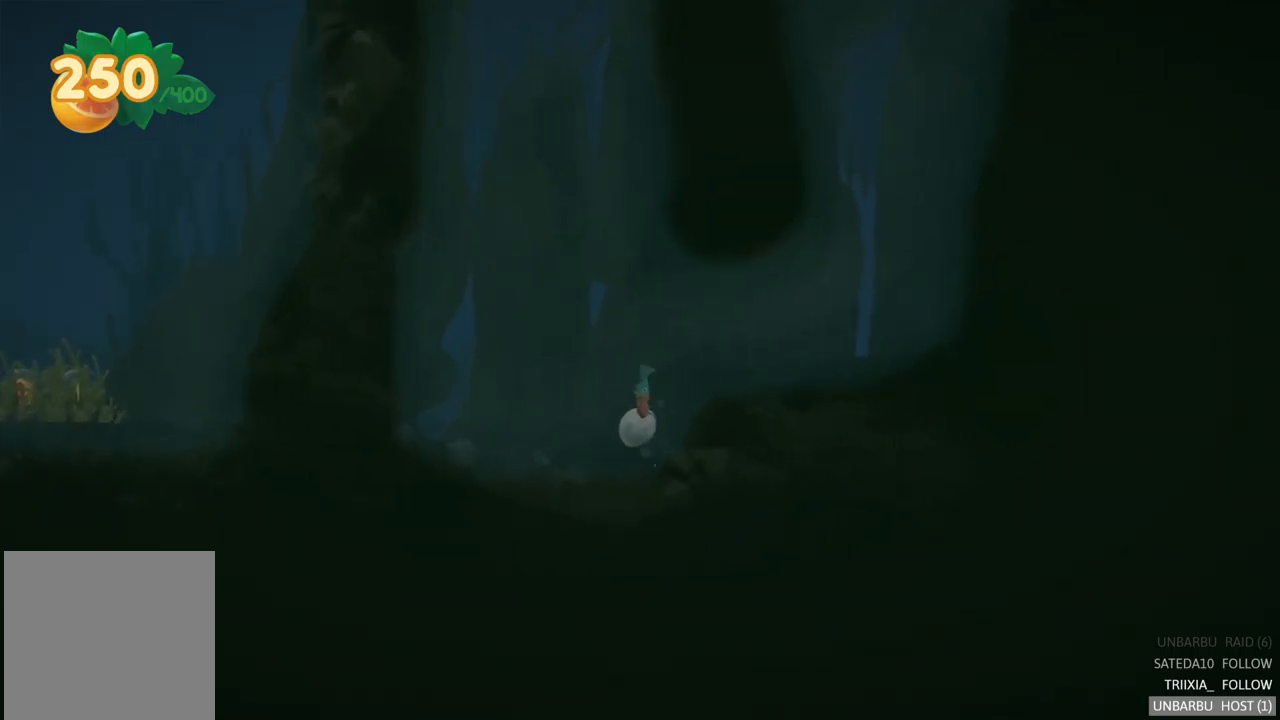
{"buttons": [], "left_stick": "right", "right_stick": "center", "events": [[117, "left_stick", "right"]]}
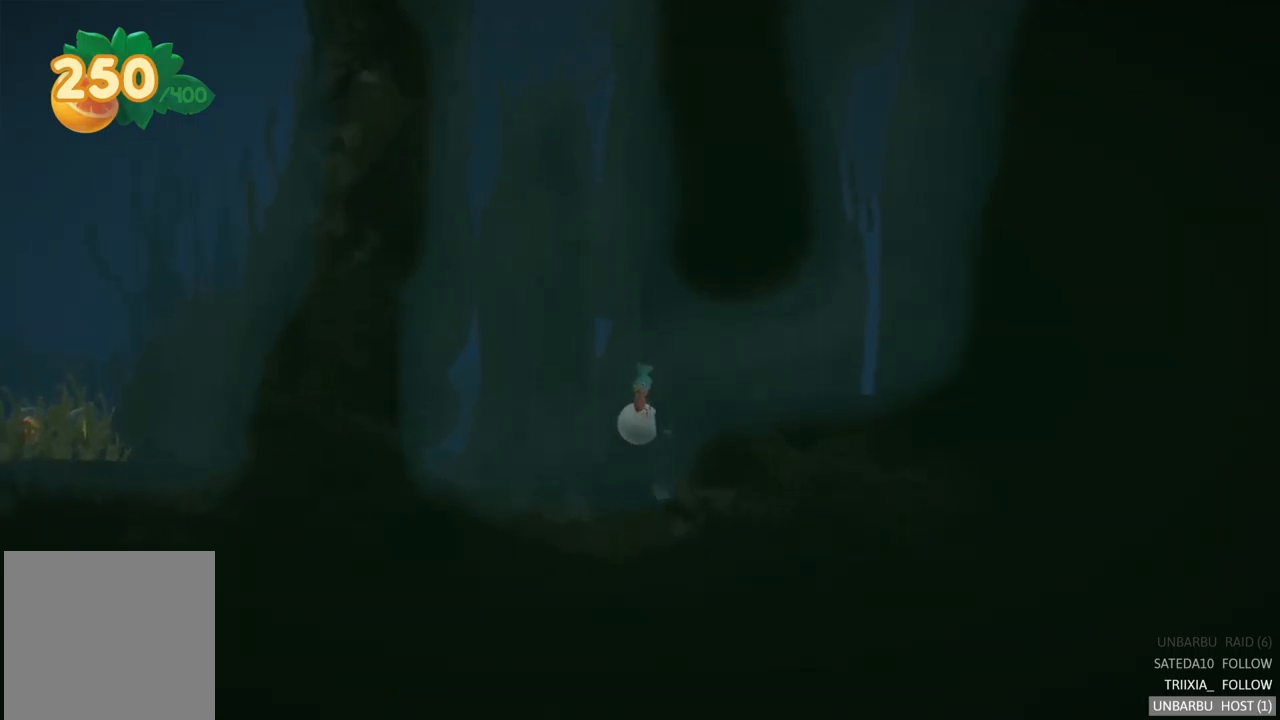
{"buttons": ["A"], "left_stick": "right", "right_stick": "center", "events": [[383, "A", "down"]]}
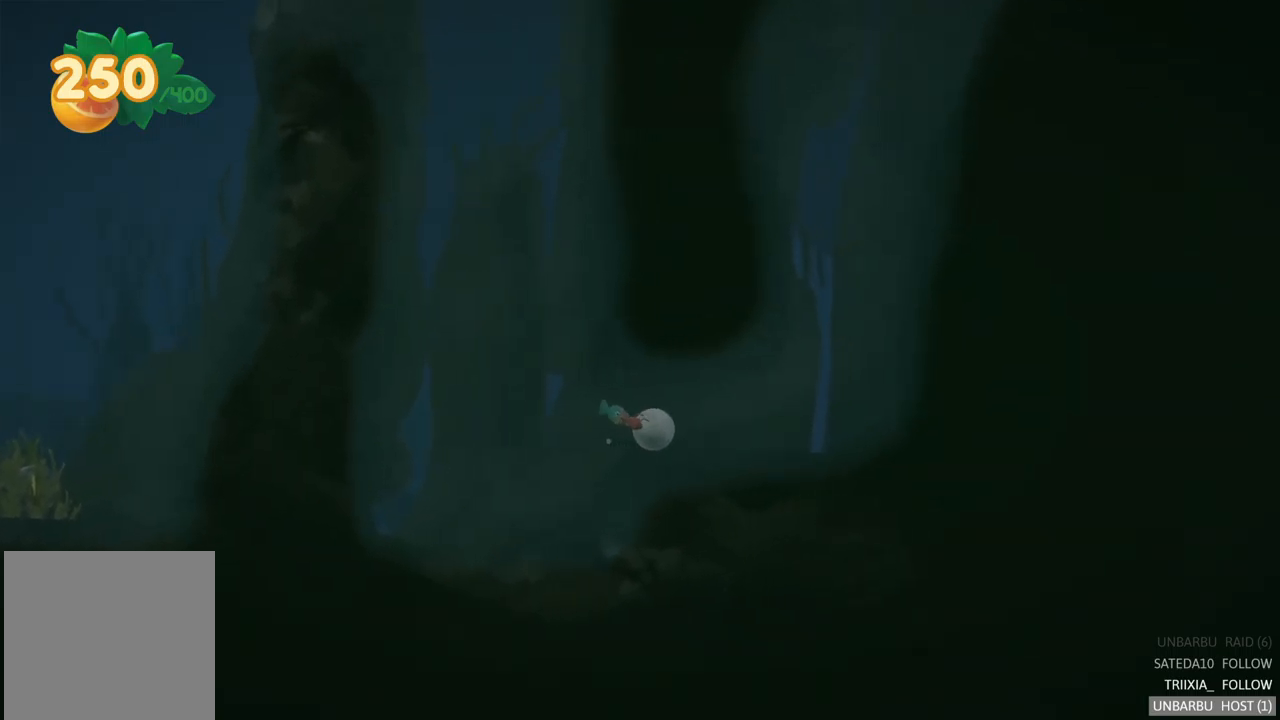
{"buttons": [], "left_stick": "right", "right_stick": "center", "events": [[33, "A", "up"], [117, "A", "down"], [250, "A", "up"], [333, "A", "down"], [450, "A", "up"]]}
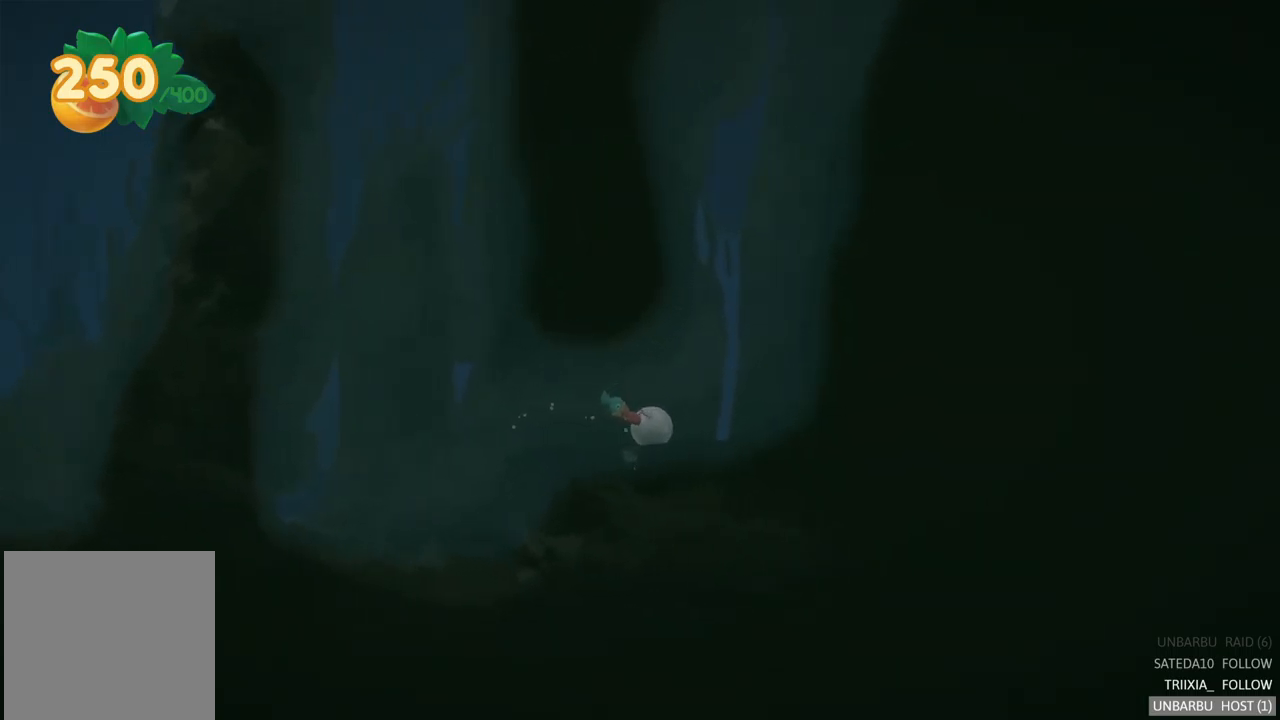
{"buttons": ["A"], "left_stick": "right", "right_stick": "center", "events": [[33, "A", "down"], [150, "A", "up"], [250, "A", "down"], [367, "A", "up"], [433, "A", "down"]]}